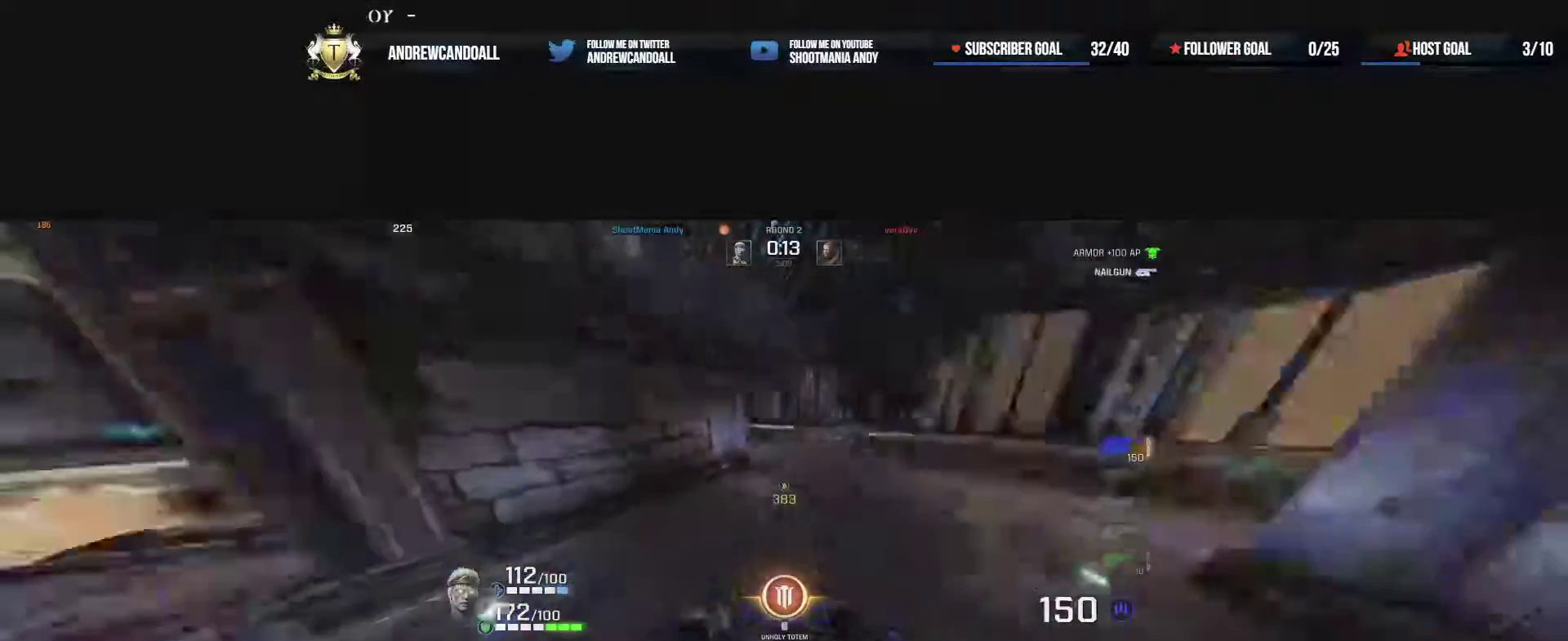
Gameplay with keyboard and mouse; each line is a JSON object with the keys and mouse buttons held at the frame after it. "events" lists presses ("down") and releases ("up") of "a", "alt", "backspace", "caps_lock", "ctrl", "d", "delete", "end", "home", "r", "s", "shift", "tab", "tilde", "w", "mouse_left", "mouse_wheel", "mouse_right", "mouse_mb4" and "mouse_mb5" between this image and that frame as [ms after this image, input, new state], when the widget could be followed in between. "mouse_left", "mouse_wheel", "mouse_right", "mouse_mb4", "mouse_mb5" = the "left", "wheel", "right", "mb4", "mb5" buttons of the "mouse" list. No other keys are recorded. "wheel" means that the mouse wheel is clicked or scrolled. Not read: mouse_move.
{"keys": ["w"], "mouse": [], "events": [[33, "a", "up"], [50, "w", "down"], [267, "d", "up"]]}
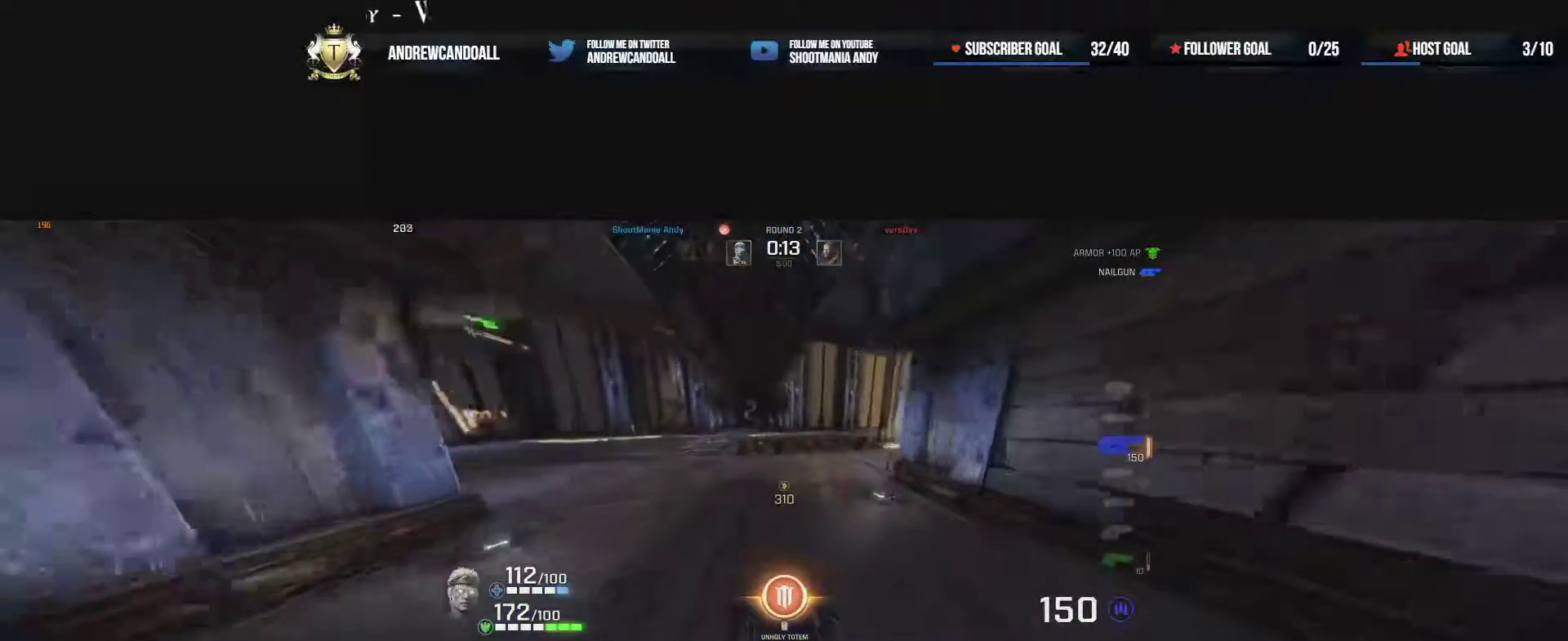
{"keys": ["w"], "mouse": [], "events": []}
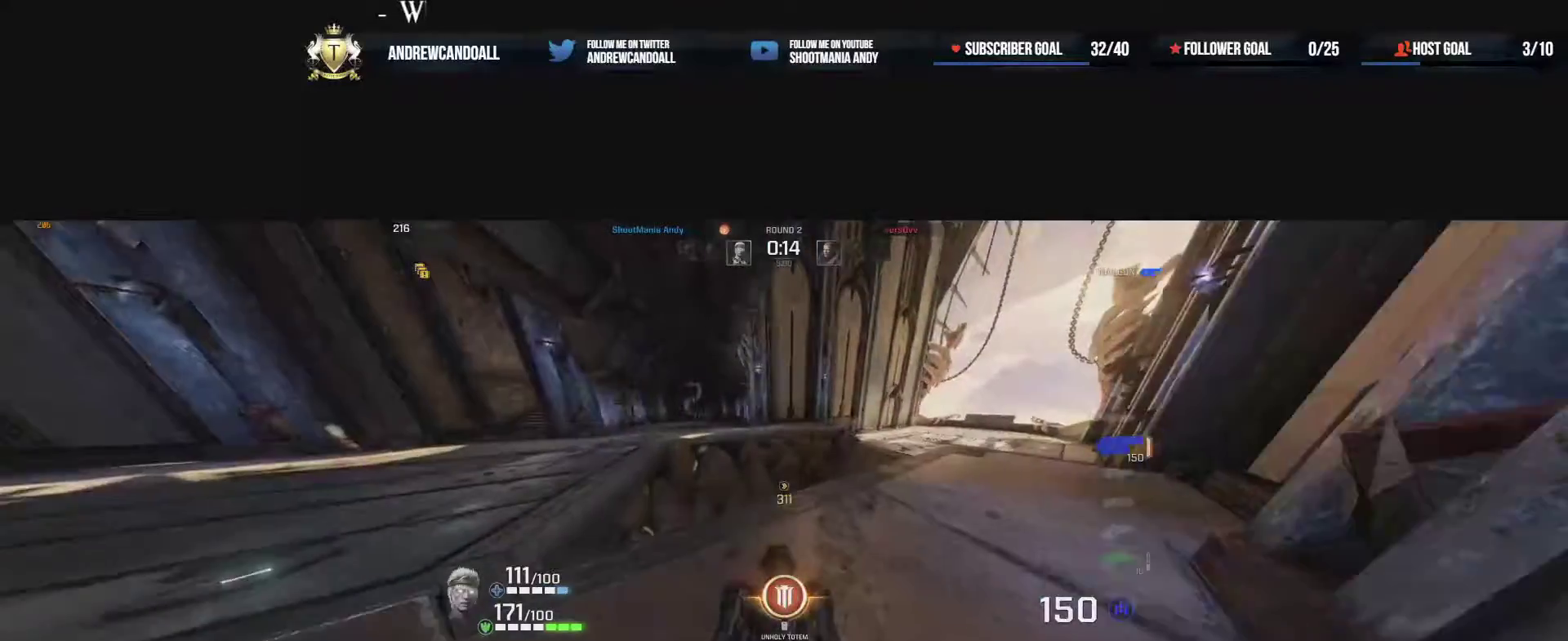
{"keys": [], "mouse": [], "events": [[50, "s", "down"], [100, "tilde", "down"], [183, "s", "up"], [217, "s", "down"], [250, "s", "up"], [250, "tilde", "up"], [417, "s", "down"], [450, "s", "up"], [467, "d", "down"], [483, "w", "up"], [500, "d", "up"]]}
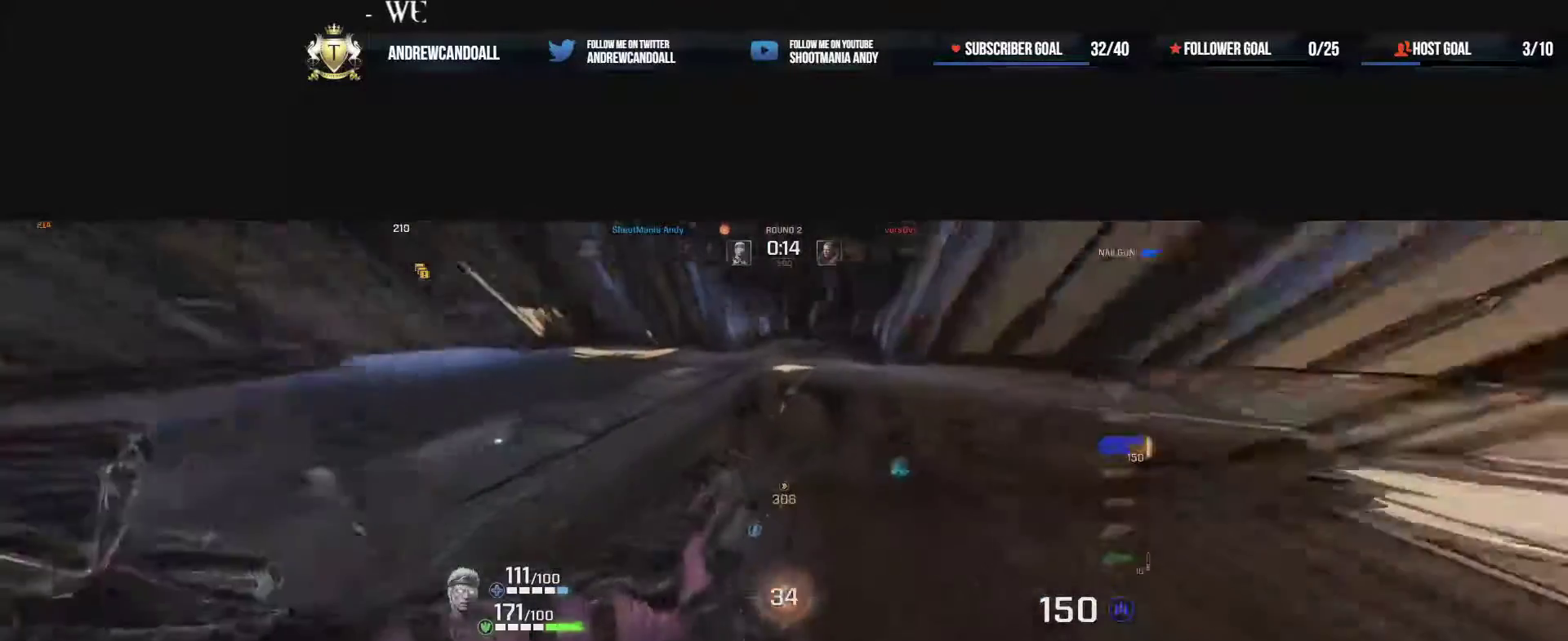
{"keys": ["a", "d", "w"], "mouse": [], "events": [[117, "d", "down"], [433, "a", "down"], [433, "w", "down"]]}
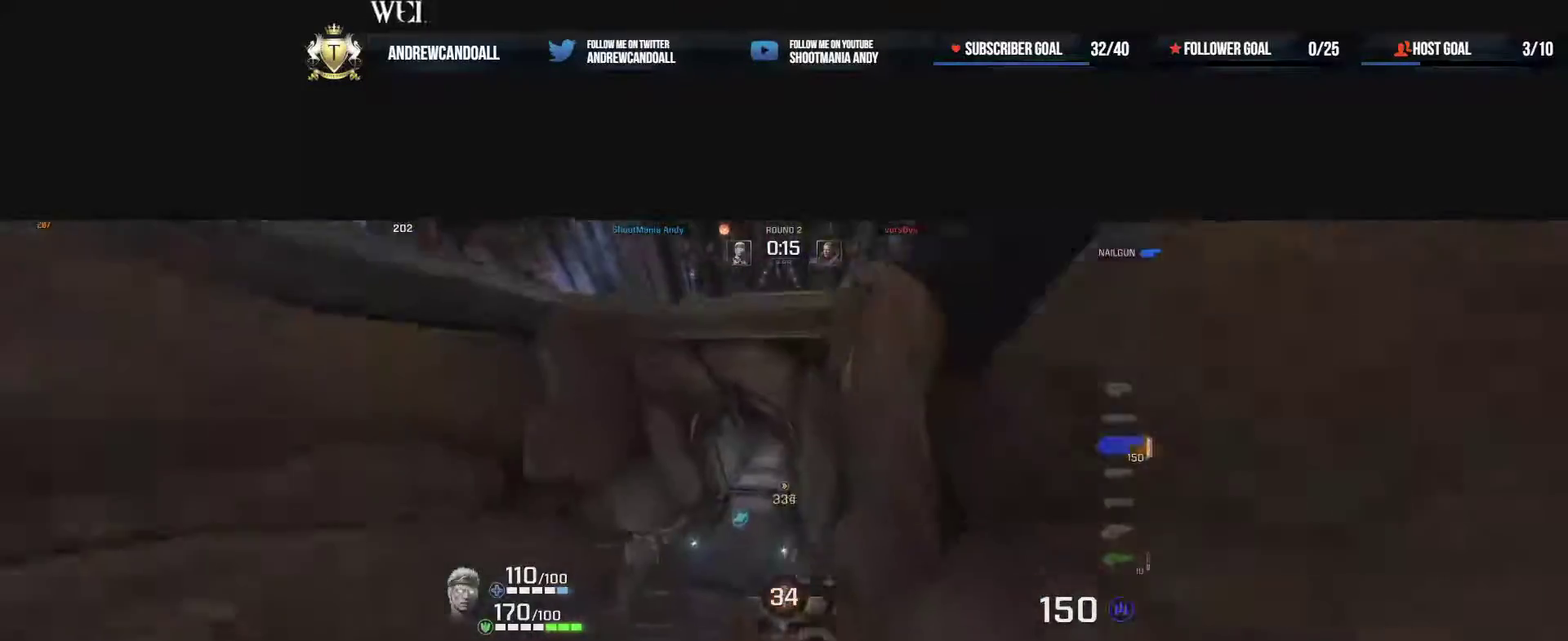
{"keys": ["a", "w"], "mouse": [], "events": [[33, "d", "up"]]}
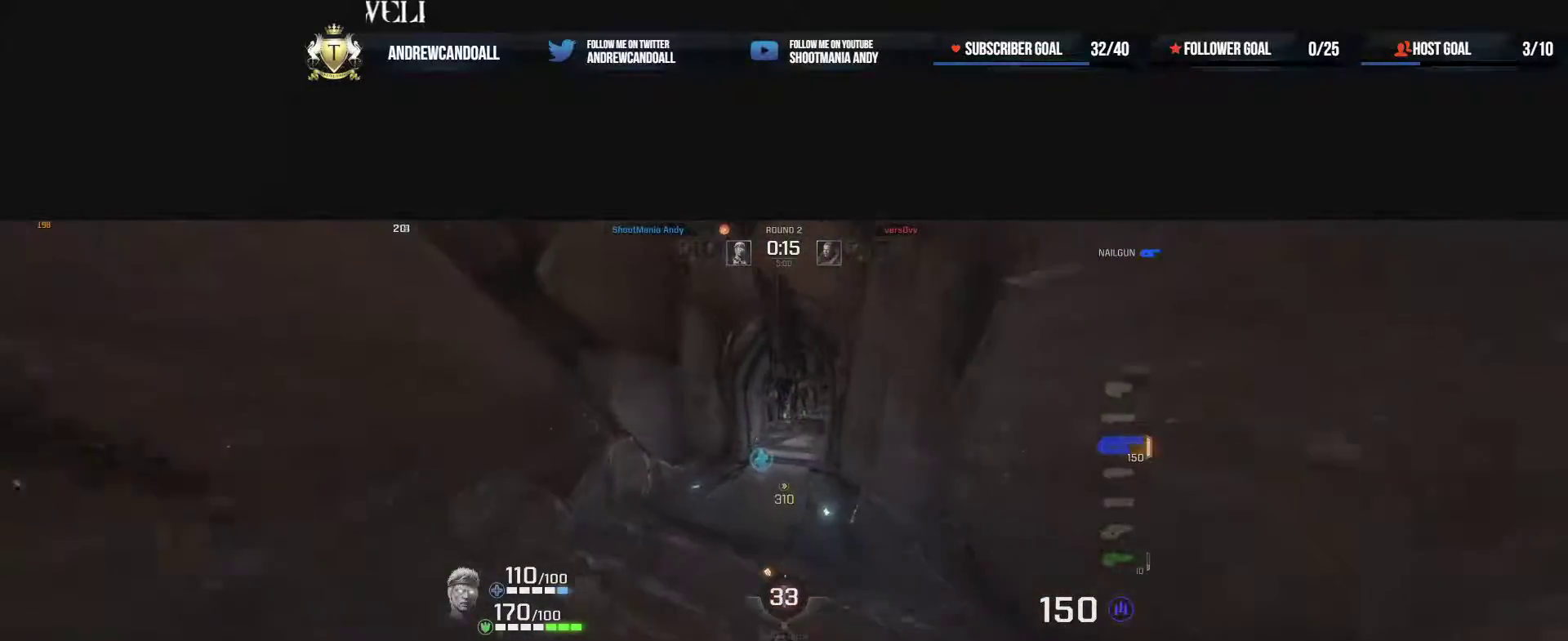
{"keys": ["d"], "mouse": ["right"], "events": [[83, "a", "up"], [83, "d", "down"], [300, "d", "up"], [350, "d", "down"], [367, "mouse_right", "down"], [483, "w", "up"]]}
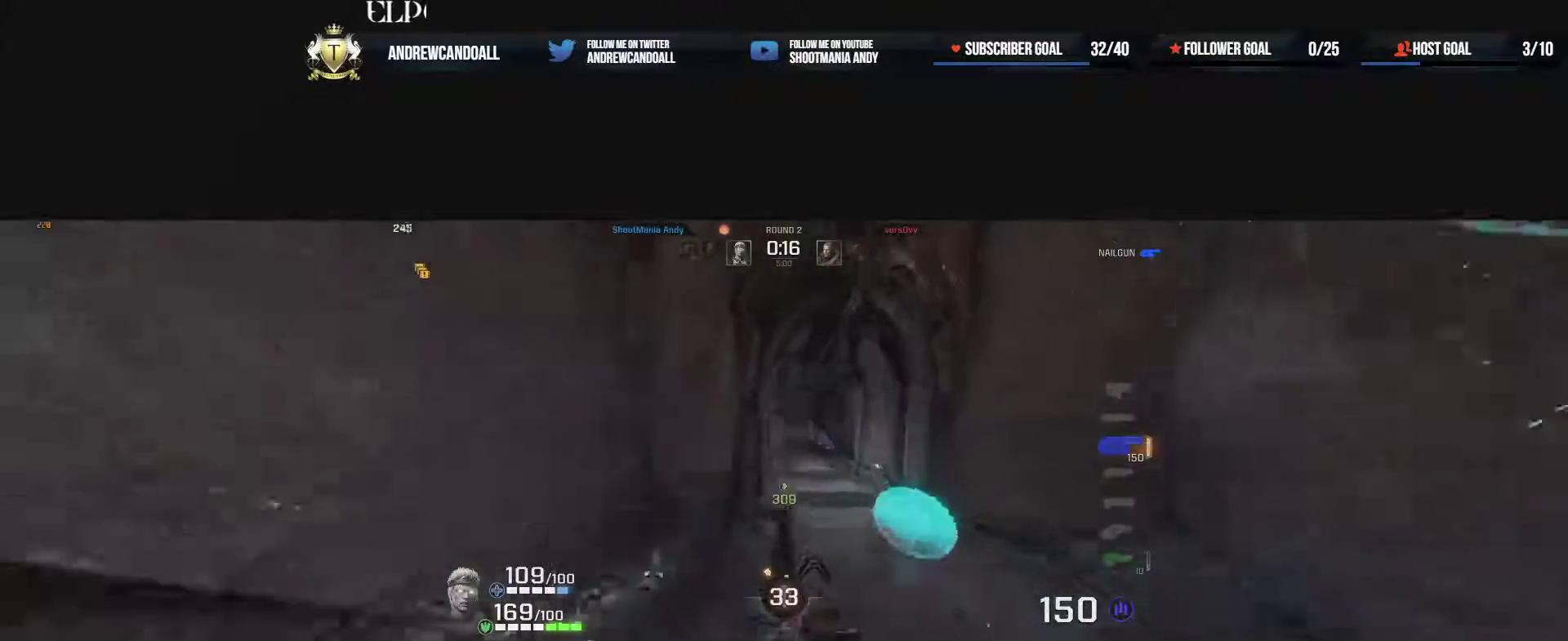
{"keys": ["a", "w"], "mouse": [], "events": [[17, "mouse_right", "up"], [250, "w", "down"], [300, "w", "up"], [333, "w", "down"], [433, "a", "down"], [467, "d", "up"]]}
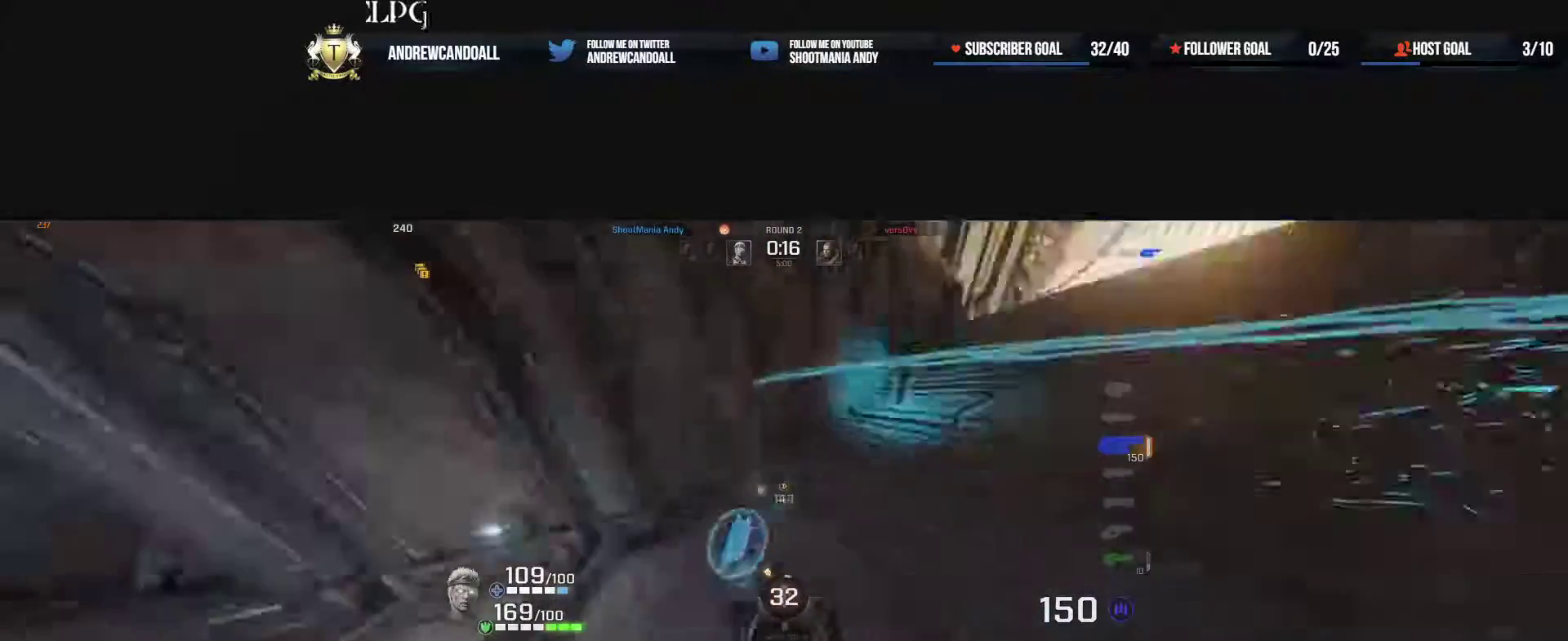
{"keys": ["a"], "mouse": [], "events": [[33, "w", "up"], [250, "d", "down"], [317, "a", "up"], [367, "w", "down"], [417, "w", "up"], [433, "a", "down"], [433, "d", "up"]]}
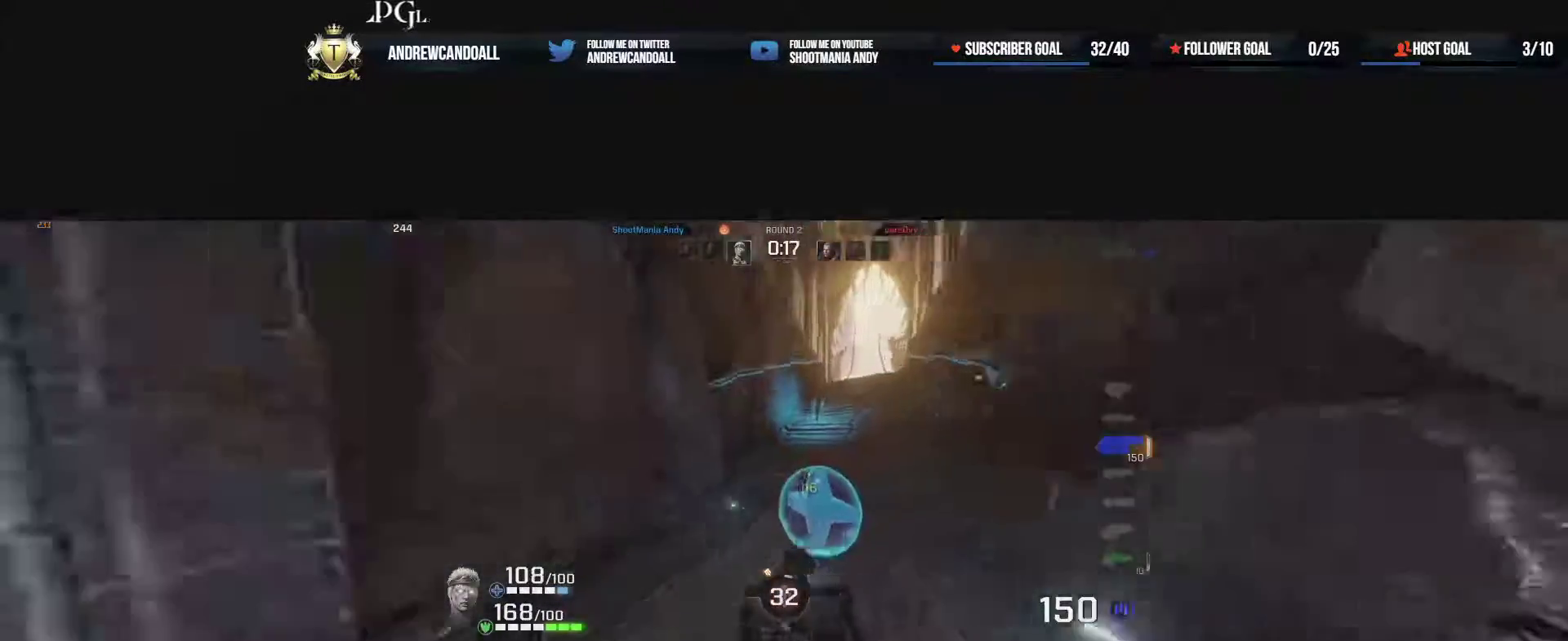
{"keys": ["a", "w"], "mouse": ["right"], "events": [[117, "w", "down"], [283, "a", "up"], [417, "a", "down"], [500, "mouse_right", "down"]]}
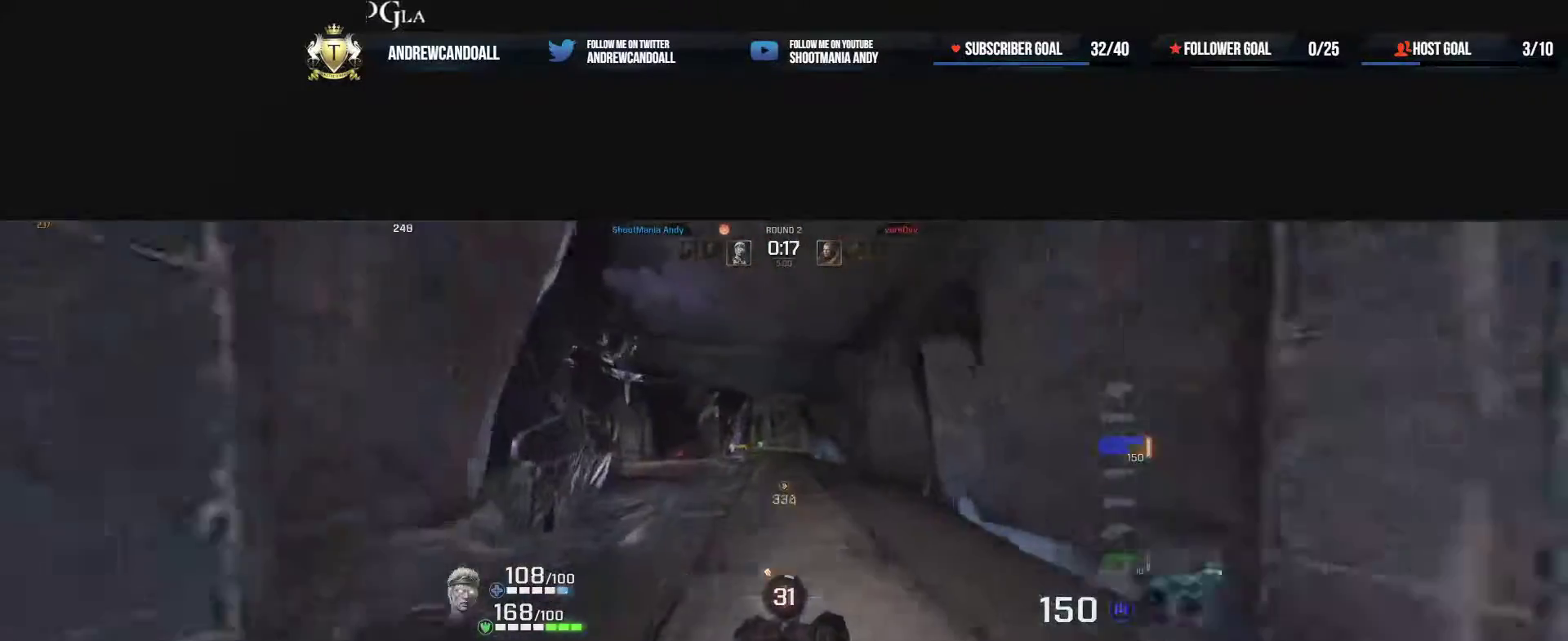
{"keys": ["d", "w"], "mouse": [], "events": [[100, "d", "down"], [150, "a", "up"], [200, "mouse_right", "up"]]}
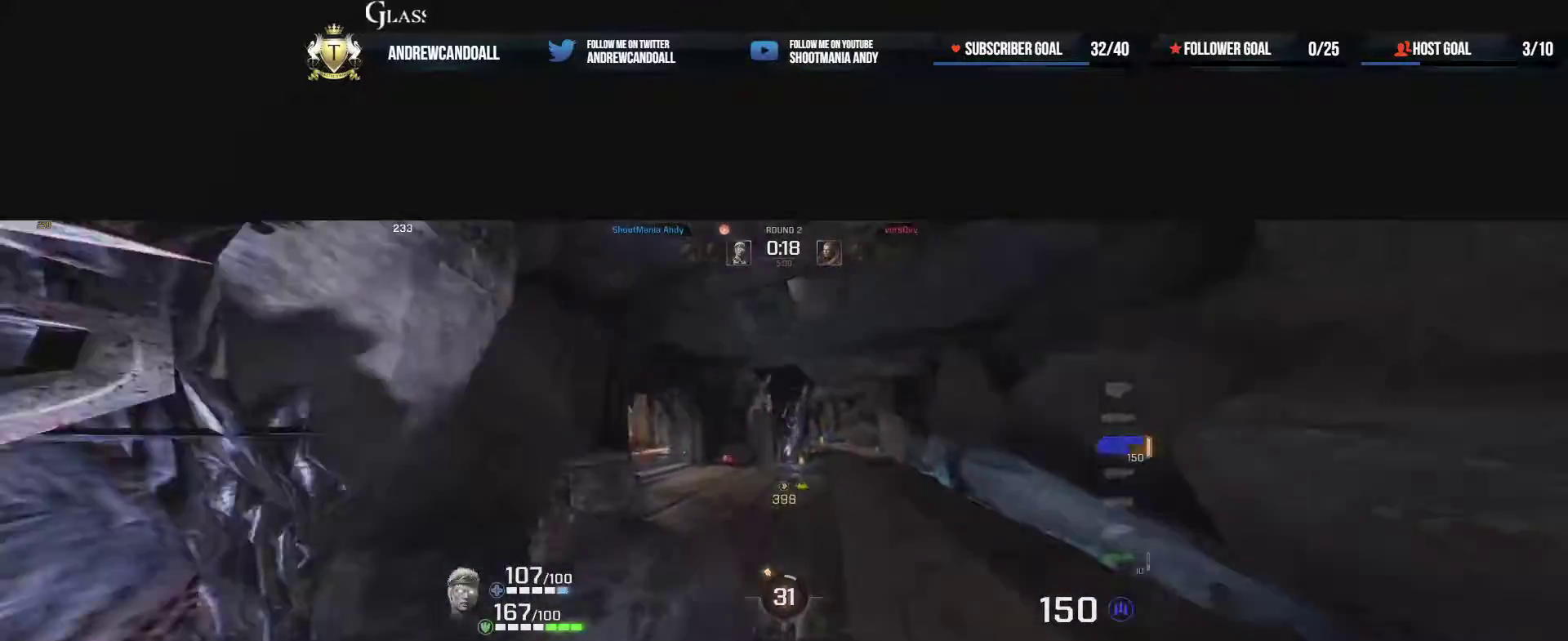
{"keys": ["d"], "mouse": [], "events": [[133, "mouse_right", "down"], [383, "mouse_right", "up"], [433, "w", "up"]]}
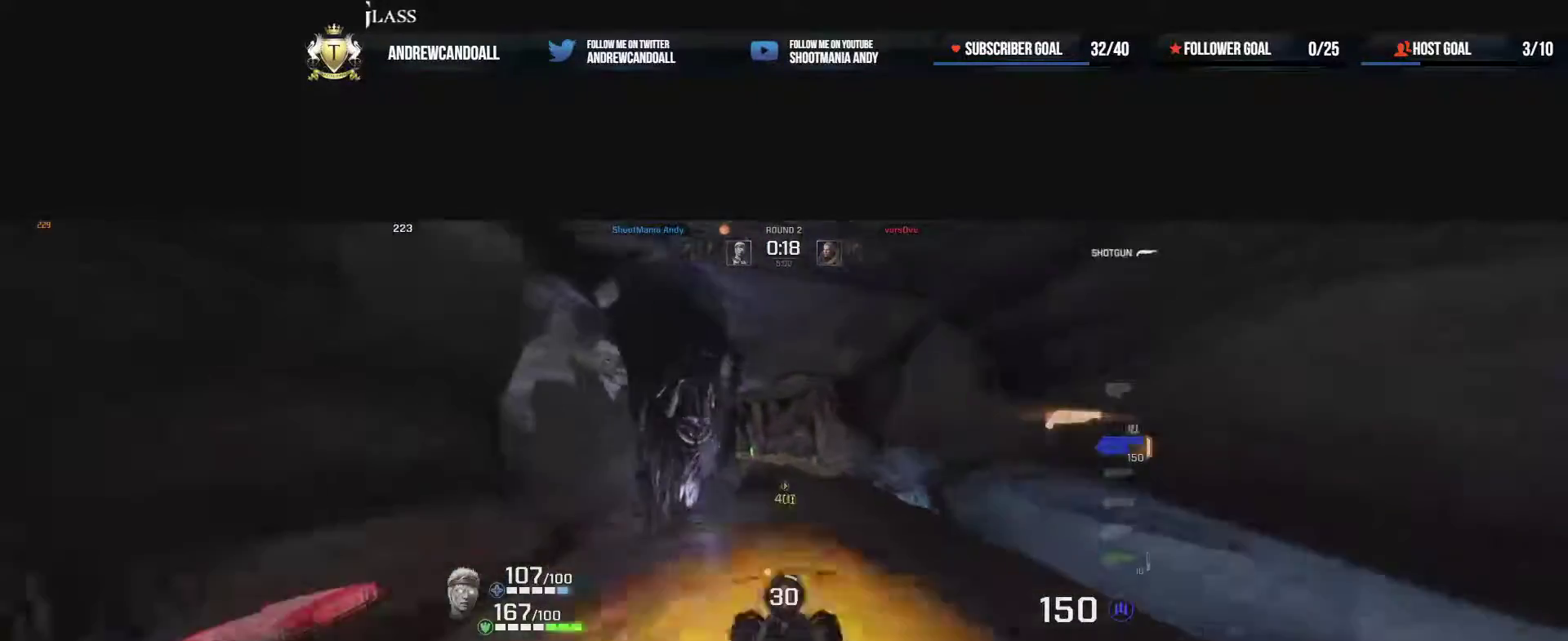
{"keys": ["a", "w"], "mouse": ["right"], "events": [[50, "w", "down"], [283, "d", "up"], [300, "mouse_right", "down"], [400, "d", "down"], [450, "a", "down"], [467, "d", "up"]]}
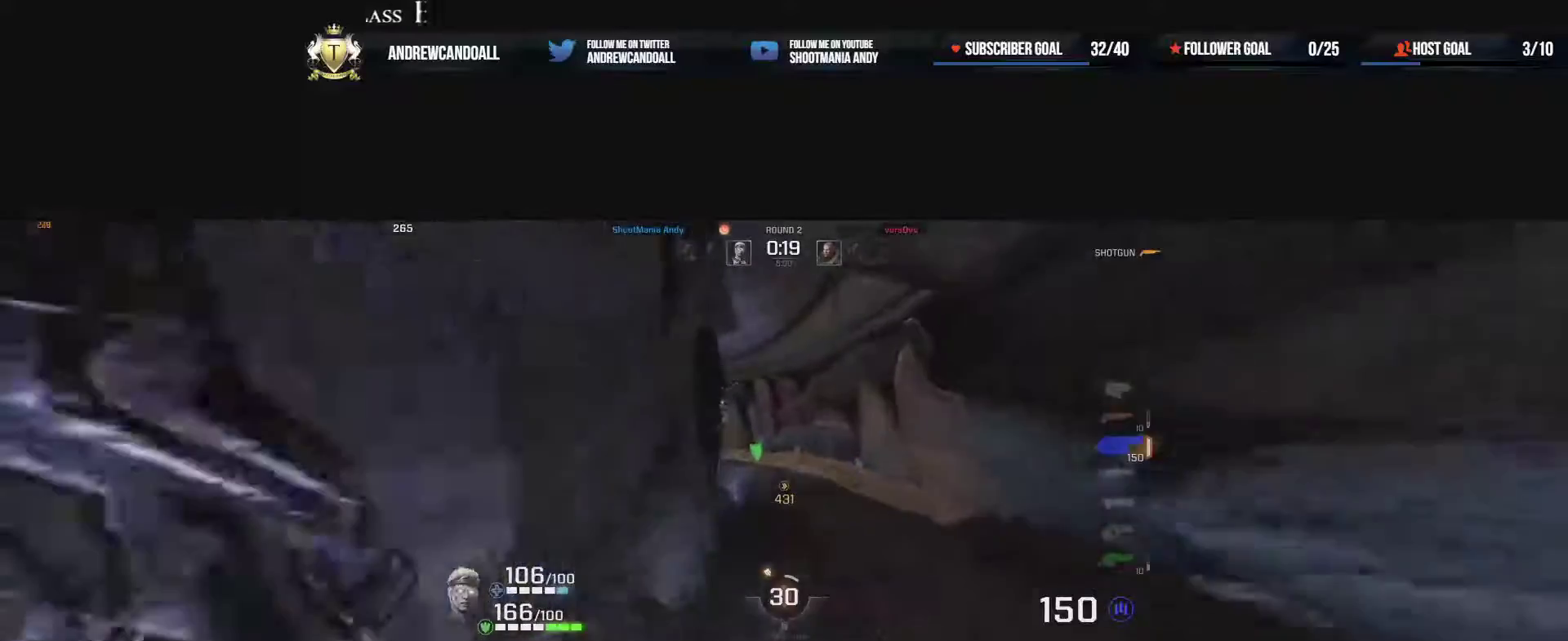
{"keys": ["a", "w"], "mouse": [], "events": [[100, "mouse_right", "up"]]}
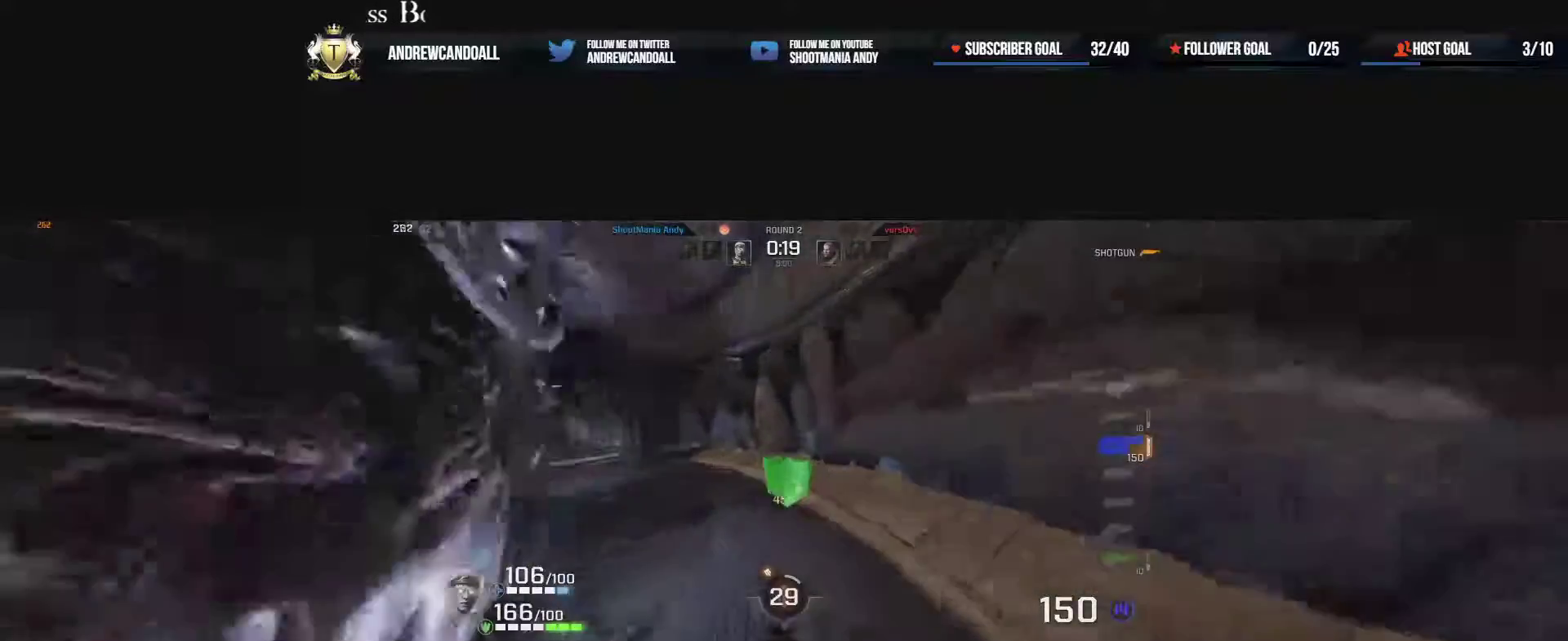
{"keys": ["d", "w"], "mouse": [], "events": [[133, "a", "up"], [217, "a", "down"], [317, "mouse_right", "down"], [350, "d", "down"], [367, "a", "up"], [500, "mouse_right", "up"]]}
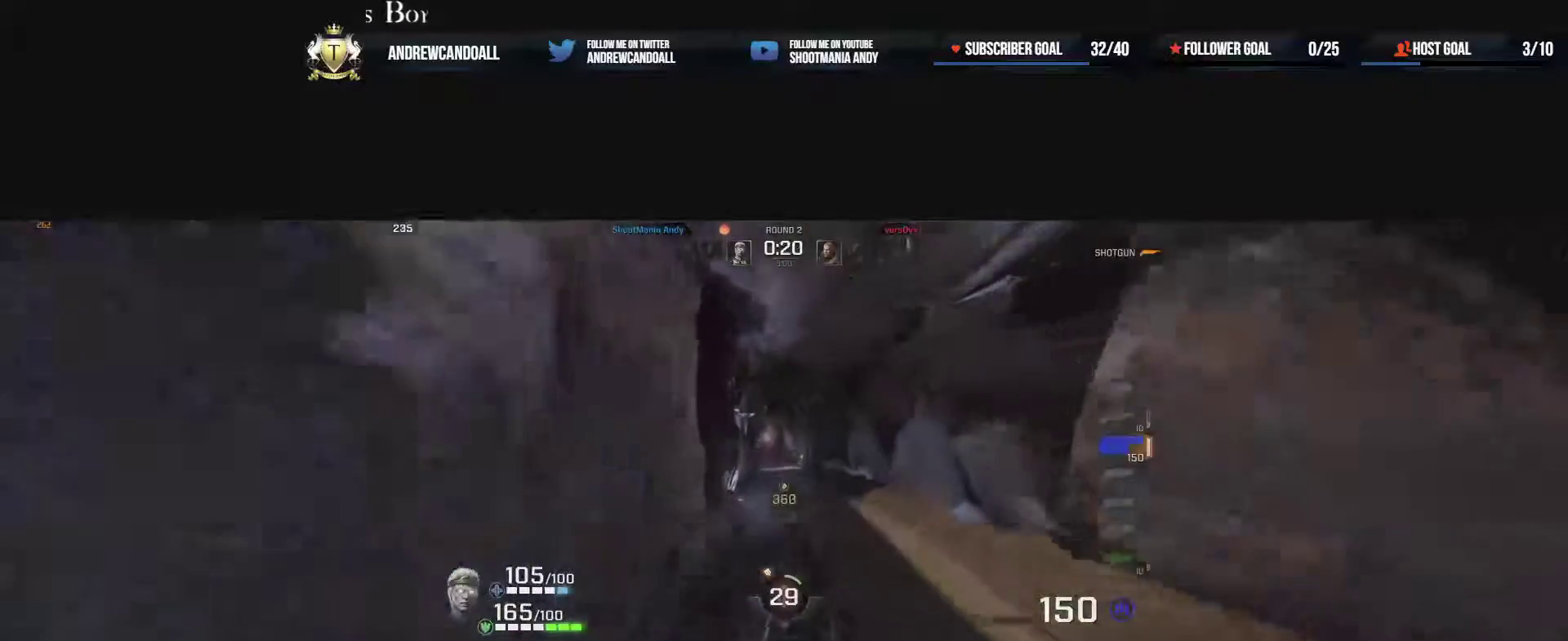
{"keys": ["a", "w"], "mouse": ["right"], "events": [[117, "a", "down"], [400, "mouse_right", "down"], [417, "d", "up"]]}
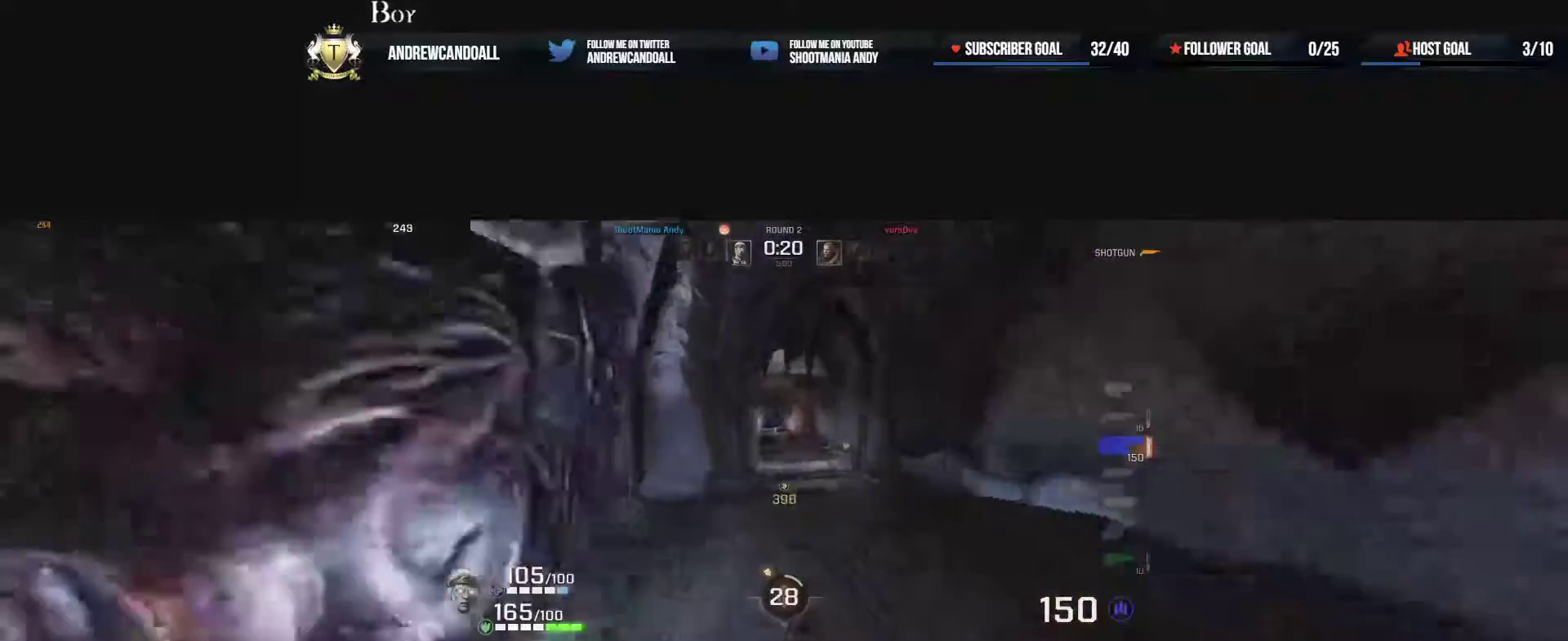
{"keys": ["a", "d", "w"], "mouse": [], "events": [[200, "mouse_right", "up"], [317, "d", "down"]]}
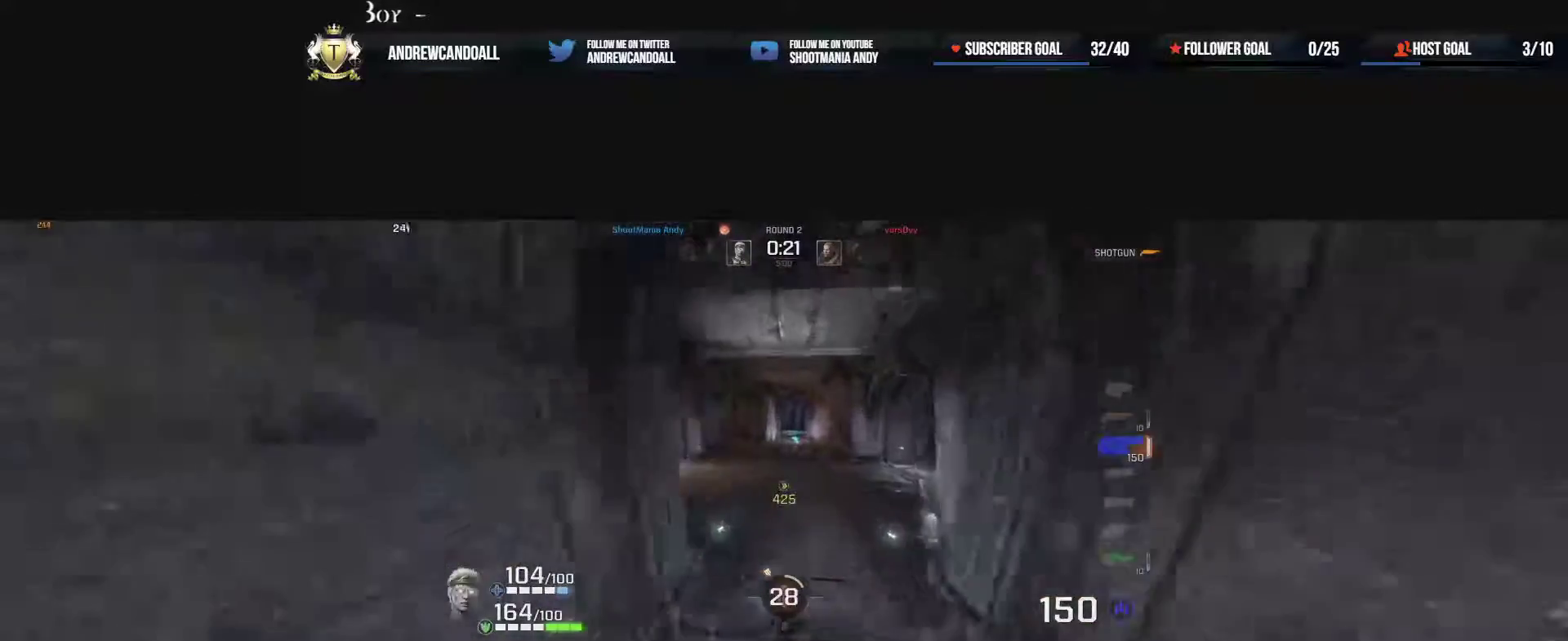
{"keys": ["d", "w"], "mouse": [], "events": [[67, "mouse_right", "down"], [267, "a", "up"], [317, "mouse_right", "up"], [317, "w", "up"], [483, "w", "down"]]}
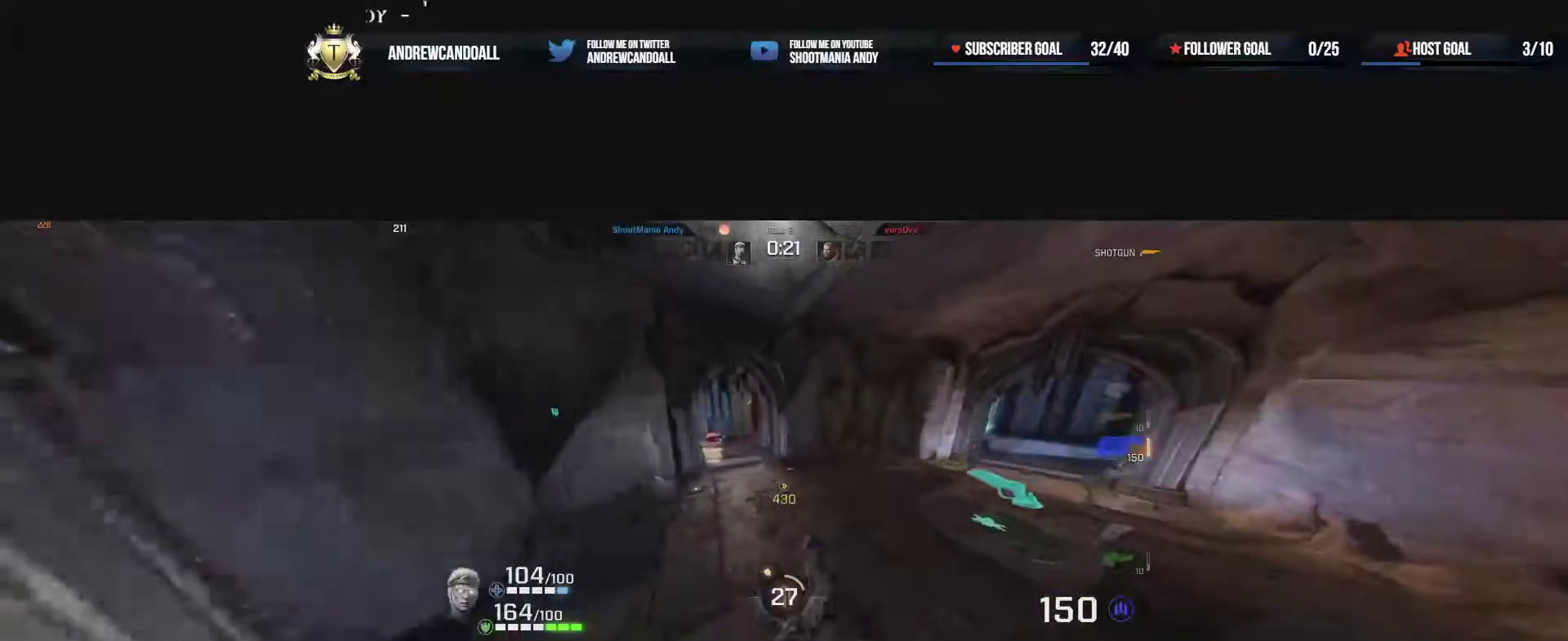
{"keys": ["a", "w"], "mouse": ["right"], "events": [[383, "a", "down"], [383, "mouse_right", "down"], [400, "d", "up"]]}
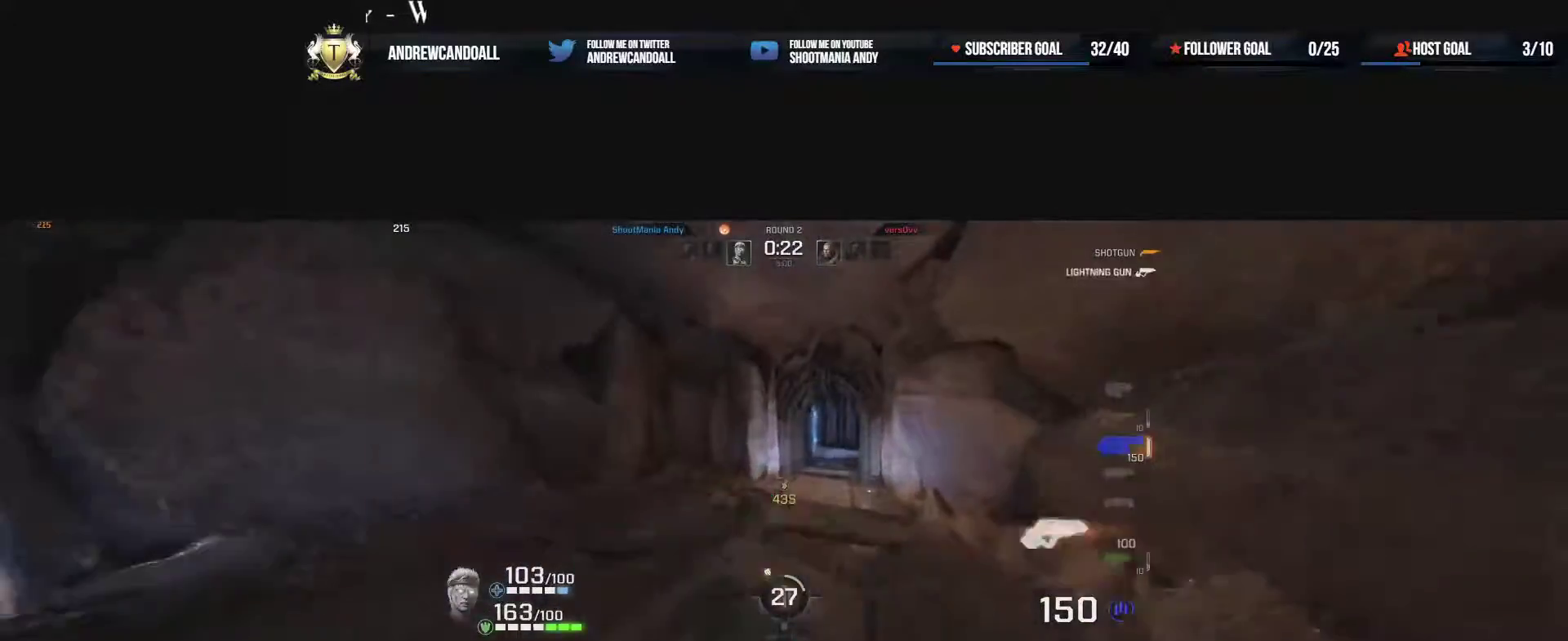
{"keys": ["a", "w"], "mouse": [], "events": [[83, "d", "down"], [100, "mouse_right", "up"], [117, "a", "up"], [267, "a", "down"], [300, "d", "up"]]}
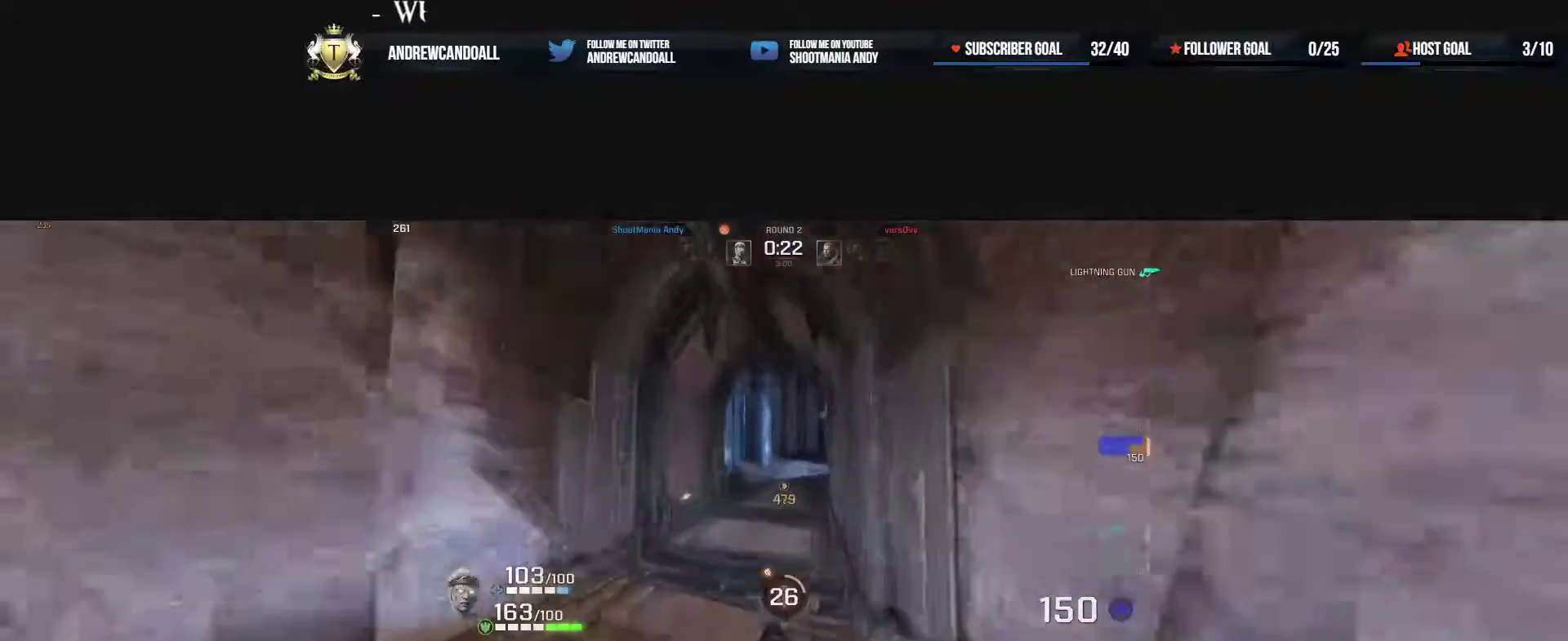
{"keys": ["a", "d", "w"], "mouse": [], "events": [[67, "mouse_right", "down"], [117, "d", "down"], [267, "a", "up"], [267, "mouse_right", "up"], [500, "a", "down"]]}
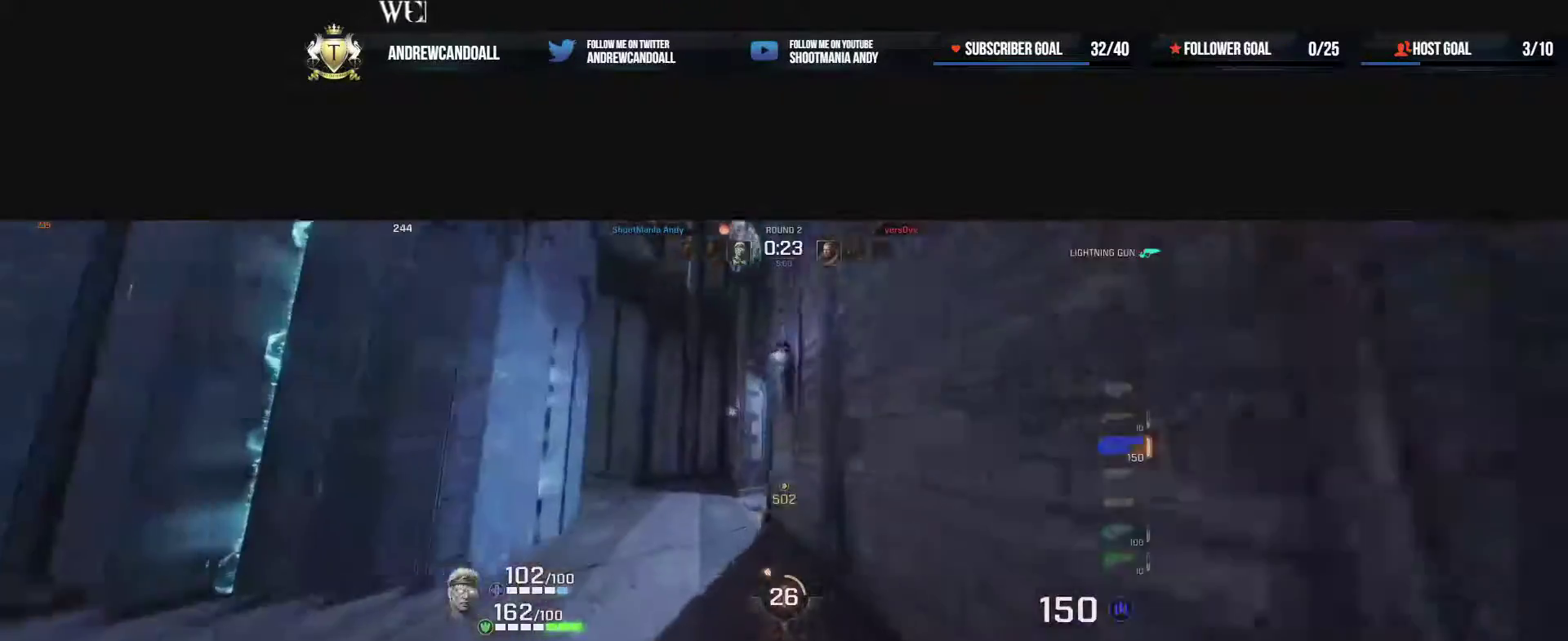
{"keys": ["a", "s"], "mouse": [], "events": [[100, "d", "up"], [183, "w", "up"], [383, "s", "down"]]}
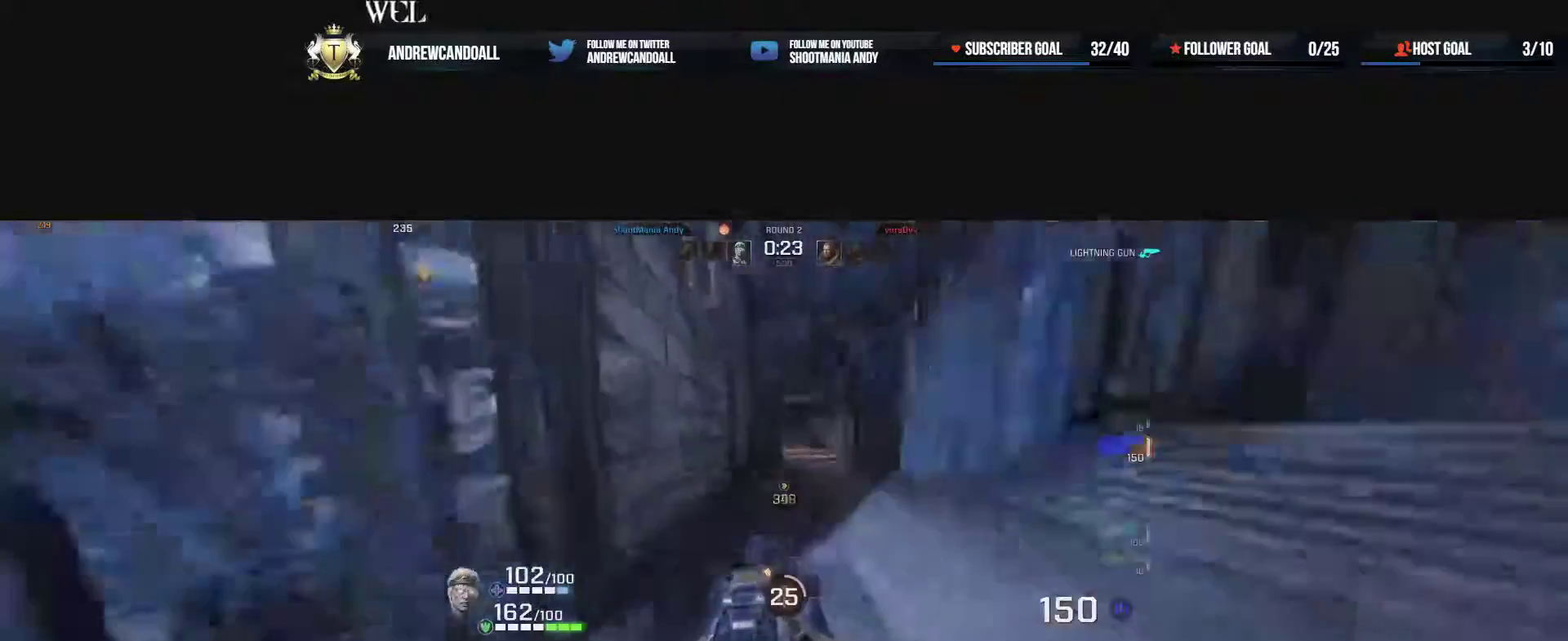
{"keys": ["a", "s"], "mouse": [], "events": [[400, "s", "up"], [450, "s", "down"]]}
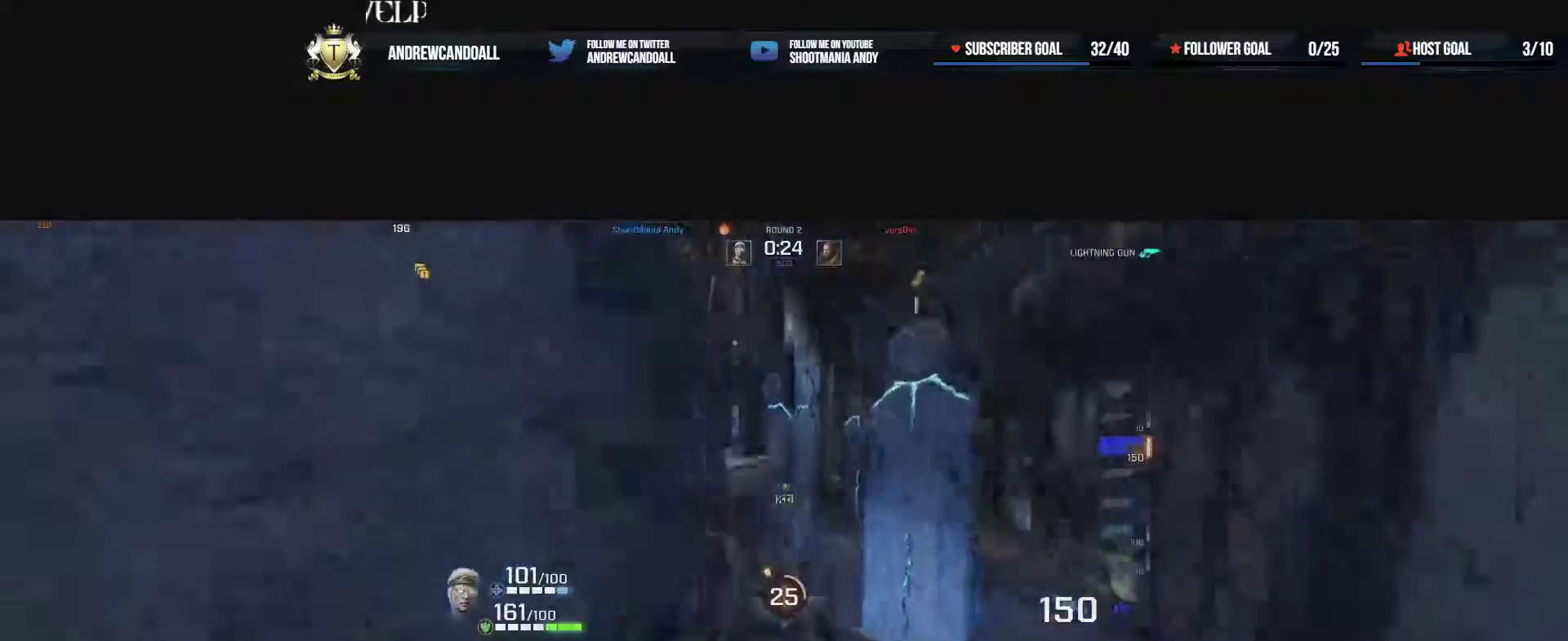
{"keys": ["a", "s"], "mouse": [], "events": []}
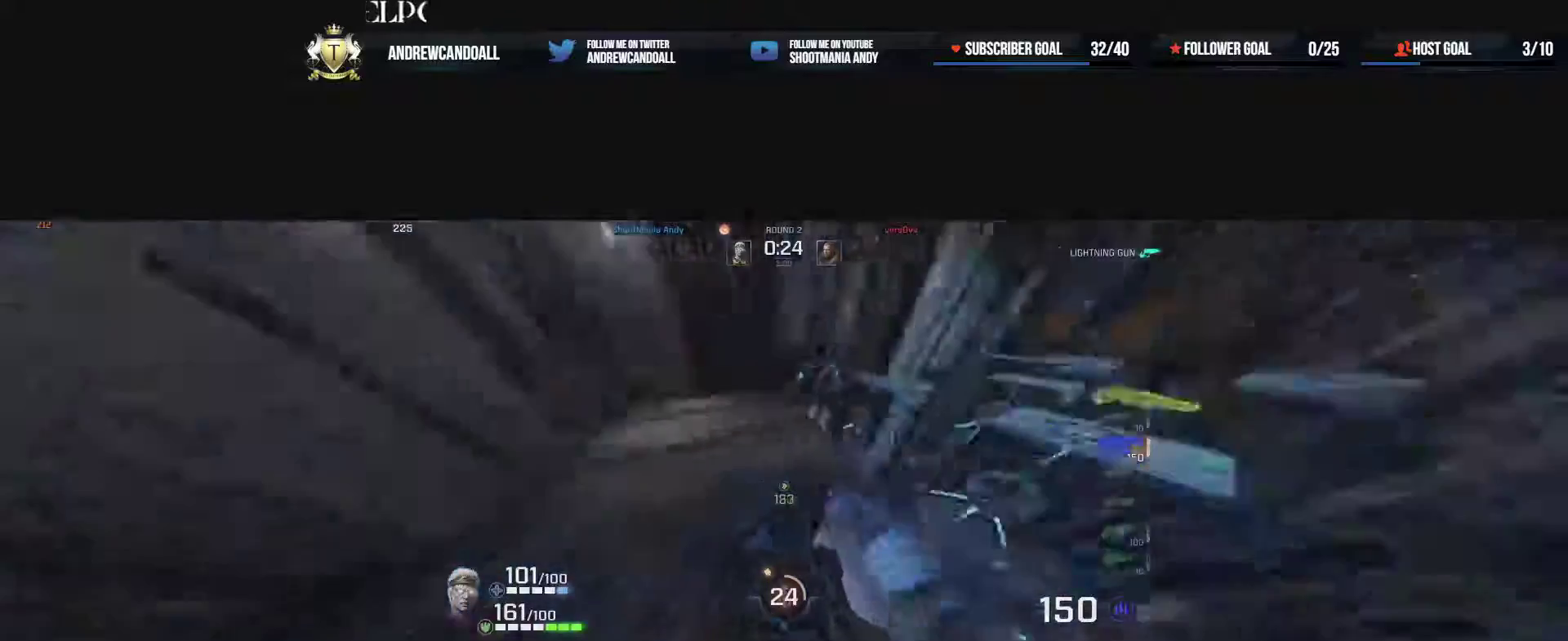
{"keys": ["d", "w"], "mouse": [], "events": [[100, "d", "down"], [200, "a", "up"], [267, "s", "up"], [467, "w", "down"]]}
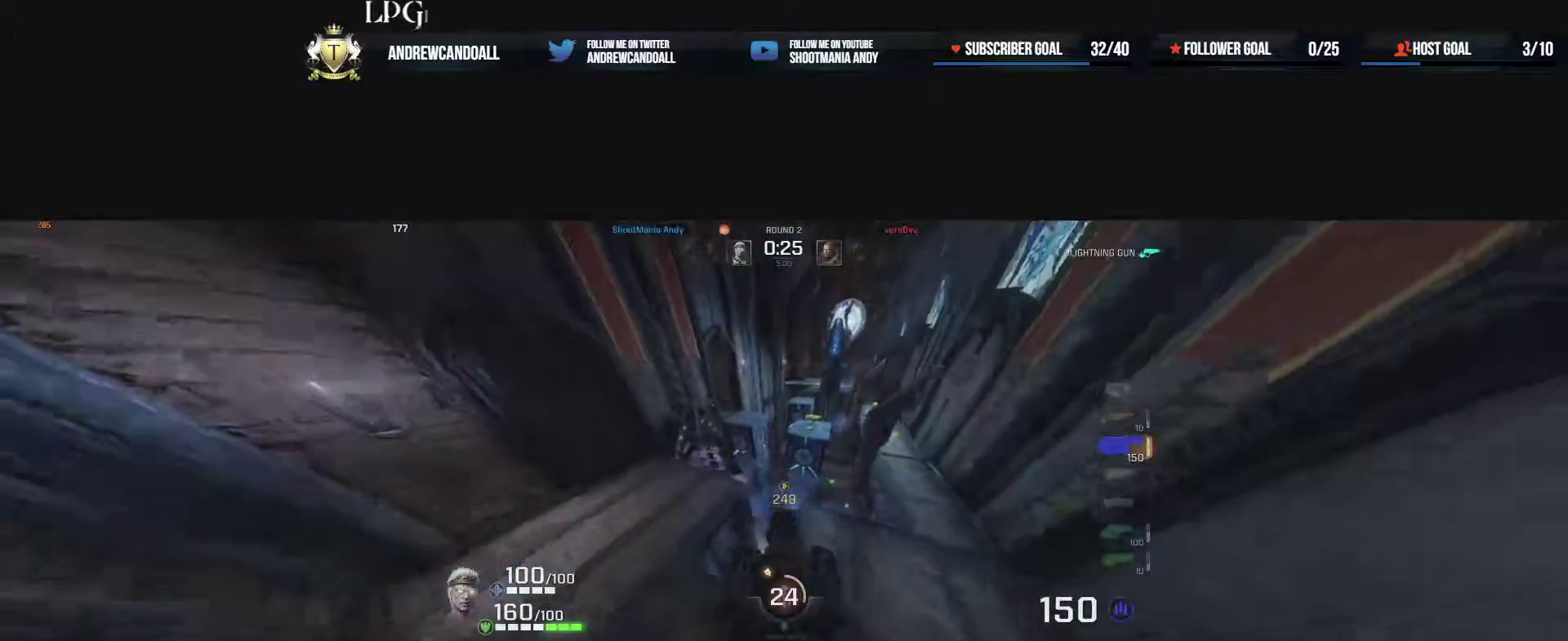
{"keys": ["a", "w"], "mouse": [], "events": [[217, "d", "up"], [283, "a", "down"]]}
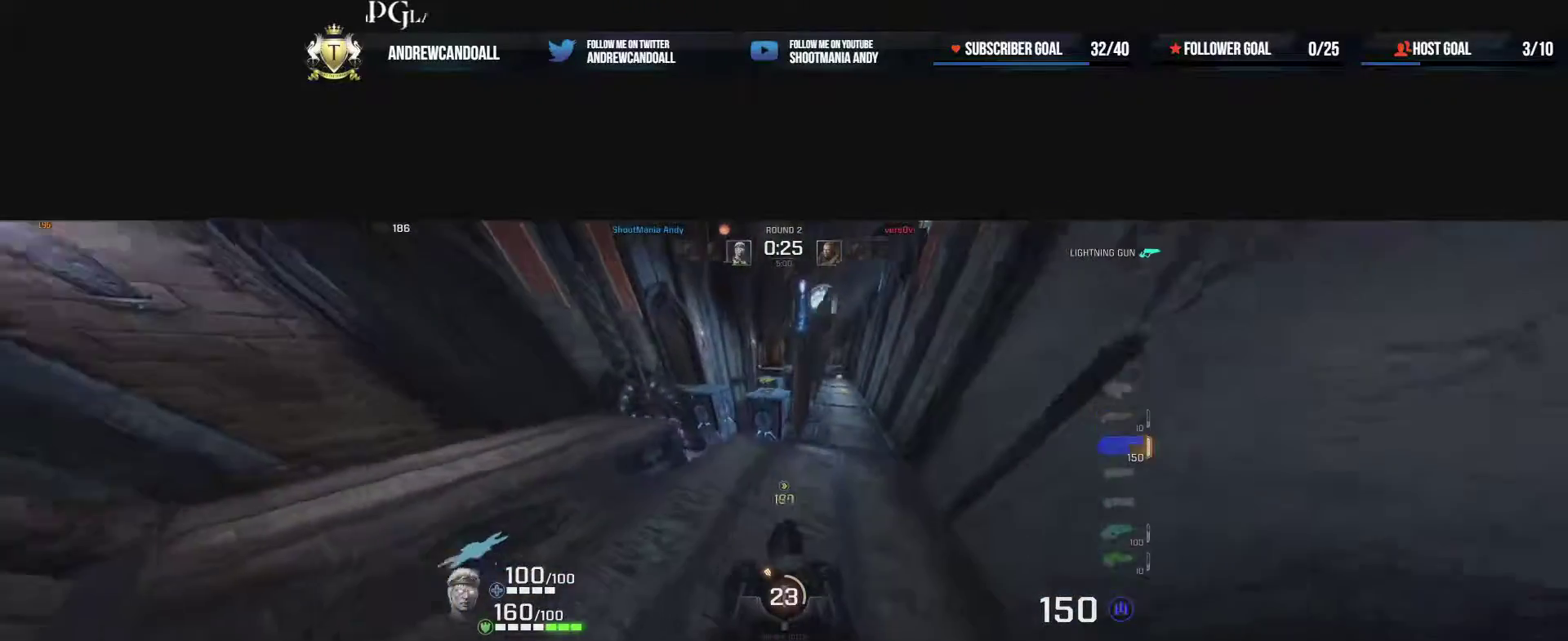
{"keys": ["a", "w"], "mouse": [], "events": []}
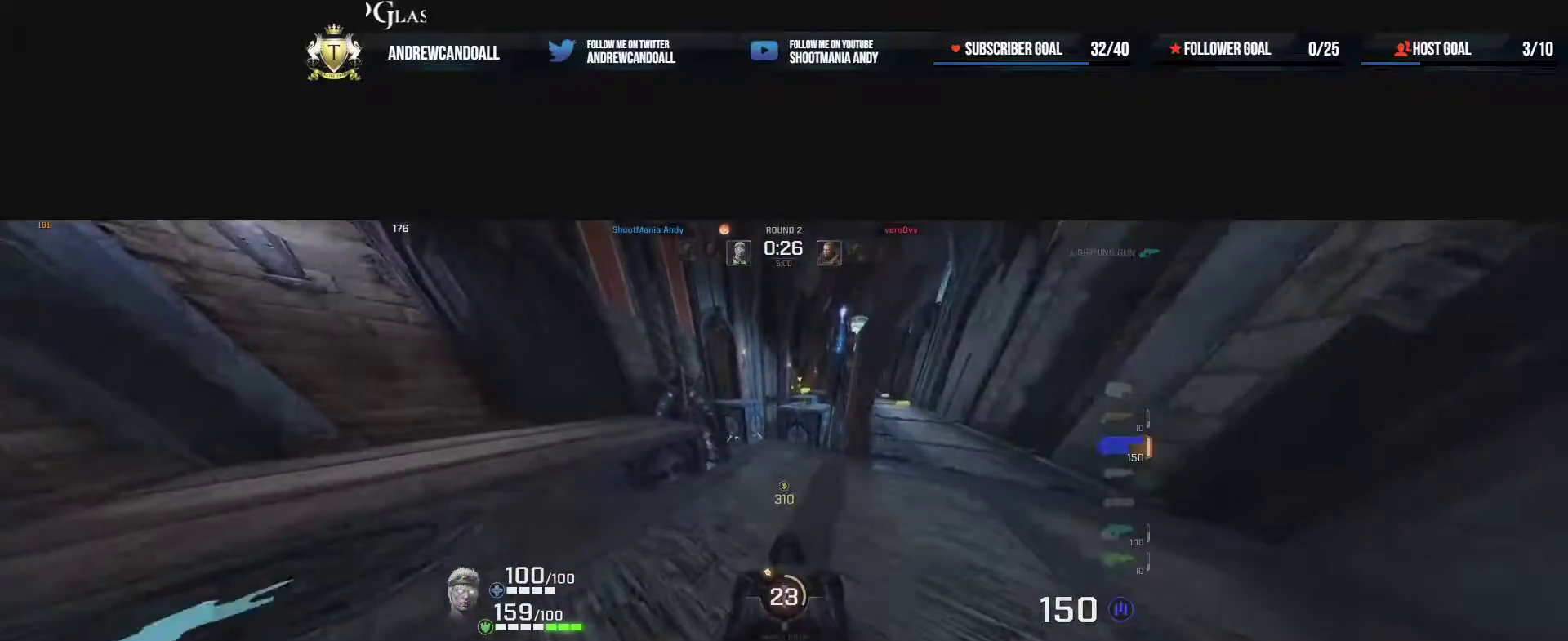
{"keys": ["d"], "mouse": [], "events": [[100, "w", "up"], [333, "a", "up"], [350, "d", "down"]]}
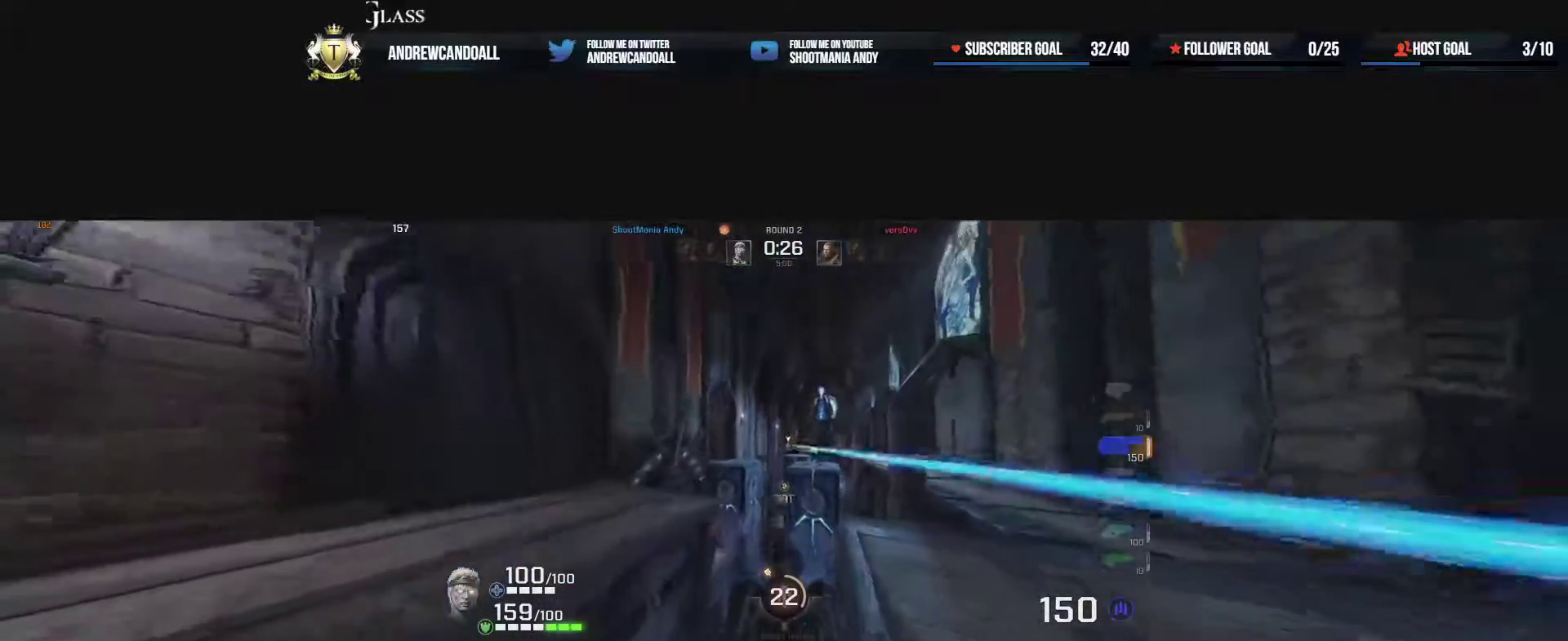
{"keys": ["a", "w"], "mouse": ["left"], "events": [[17, "mouse_left", "down"], [300, "s", "down"], [300, "w", "down"], [333, "s", "up"], [467, "a", "down"], [483, "d", "up"]]}
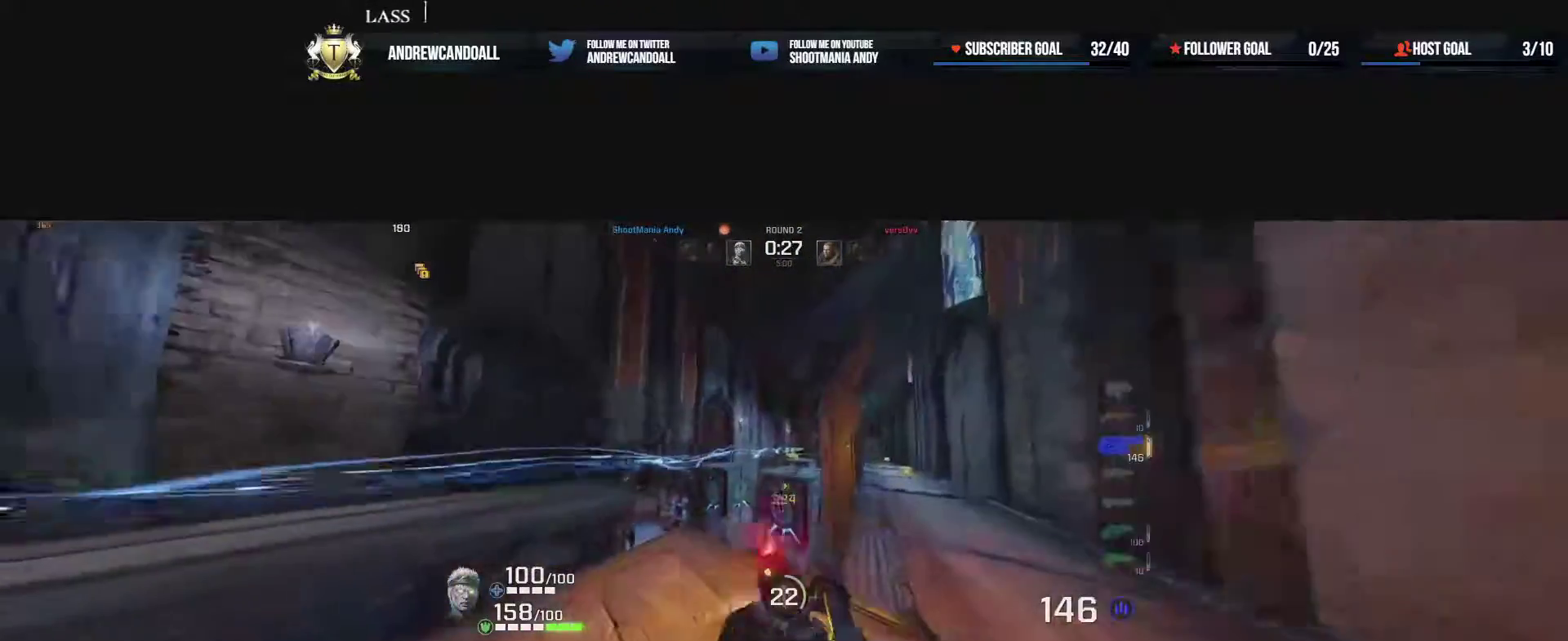
{"keys": ["a", "s"], "mouse": ["left"], "events": [[17, "w", "up"], [400, "s", "down"]]}